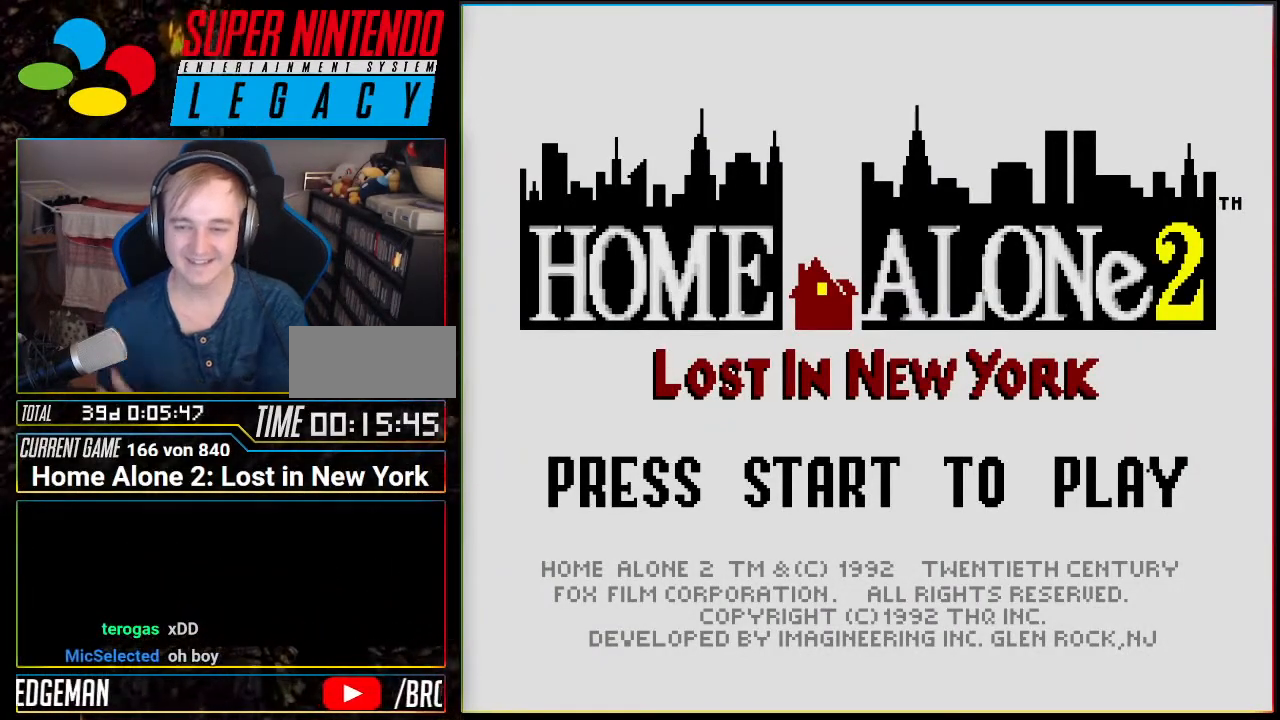
Gameplay with a controller (Nintendo layout); each line is a JSON object with the inputs held at the frame after it. "events" lists button and stick changes between this image and that frame as [ms after this image, input, new state], when the widget could be followed in between. Not read: L3 R3.
{"buttons": [], "events": [[233, "A", "down"], [400, "A", "up"]]}
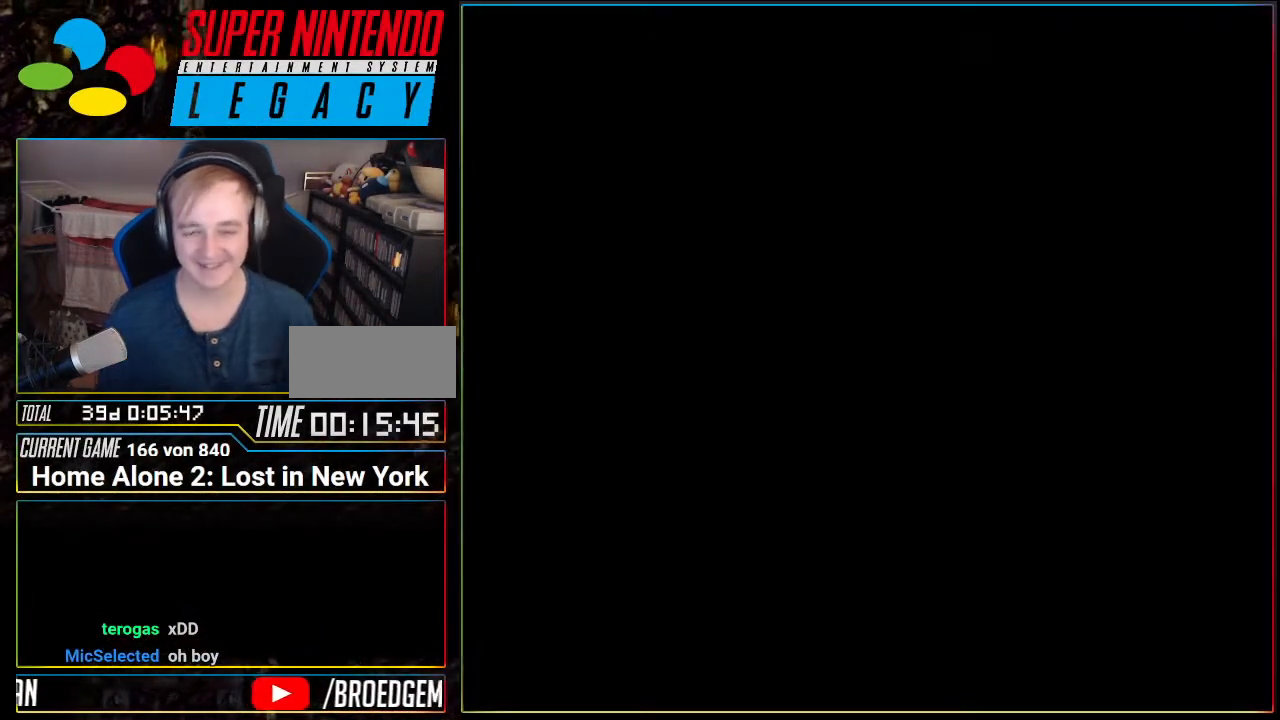
{"buttons": [], "events": []}
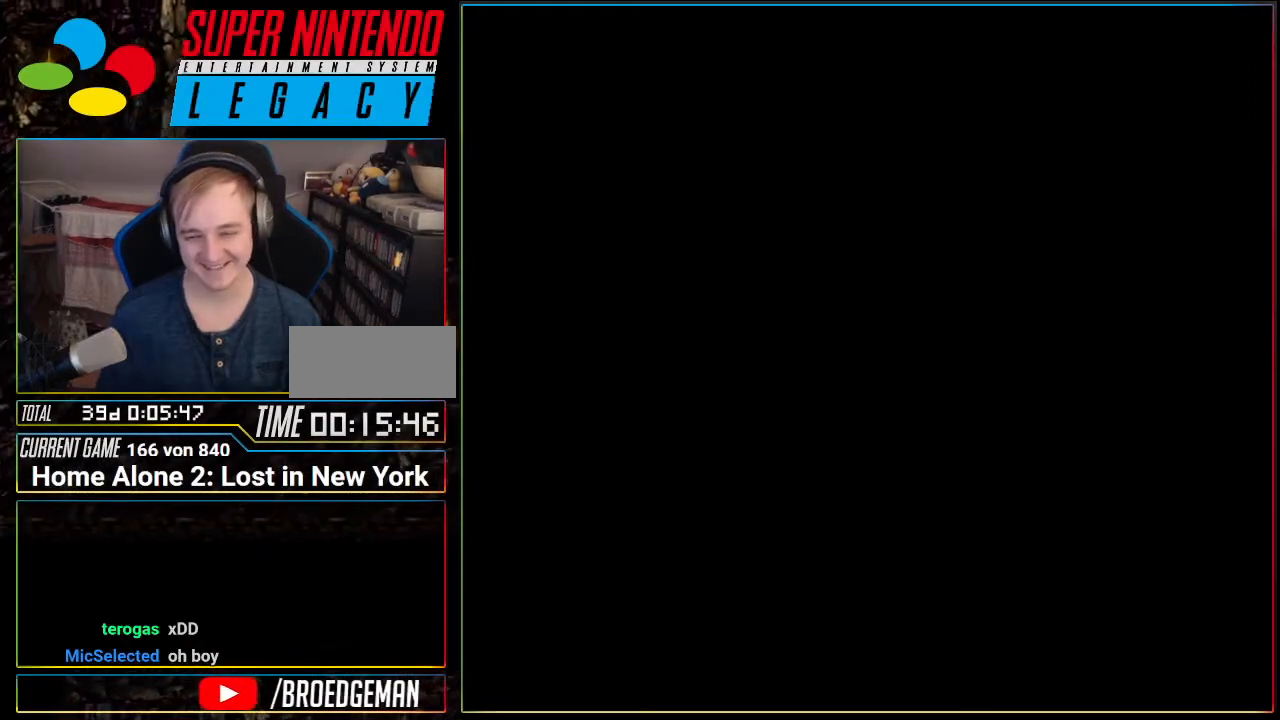
{"buttons": [], "events": []}
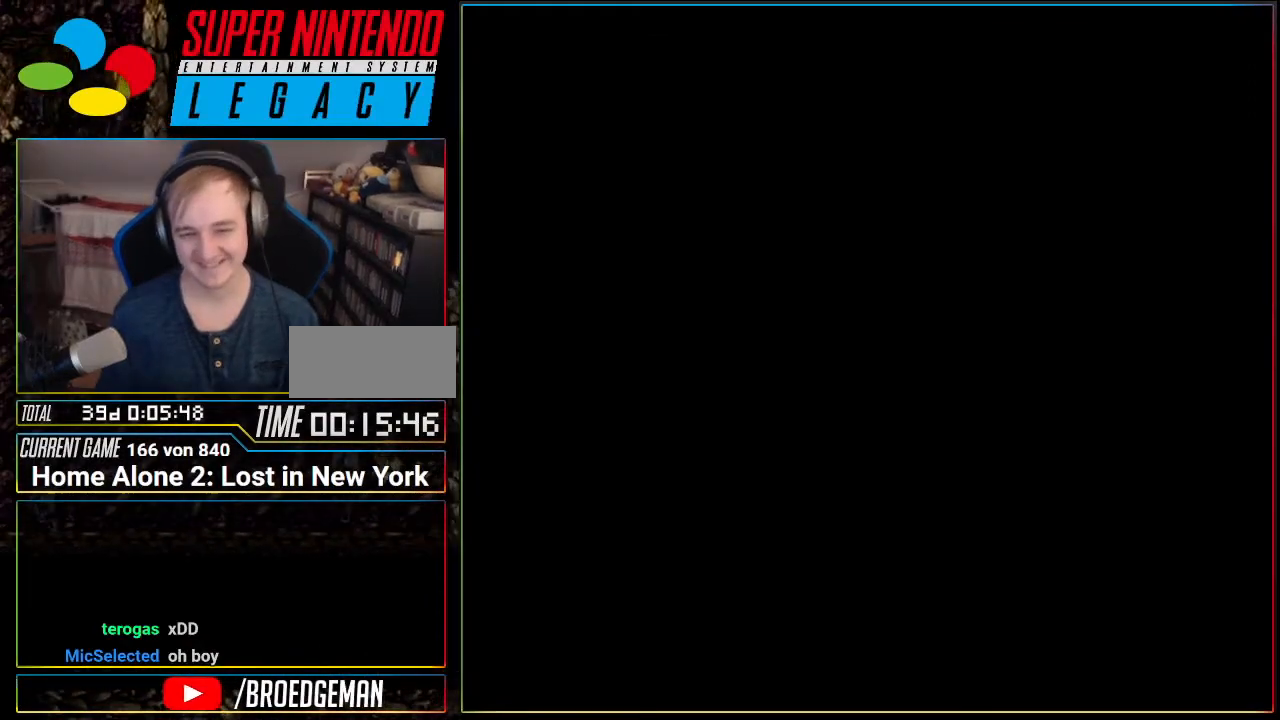
{"buttons": [], "events": []}
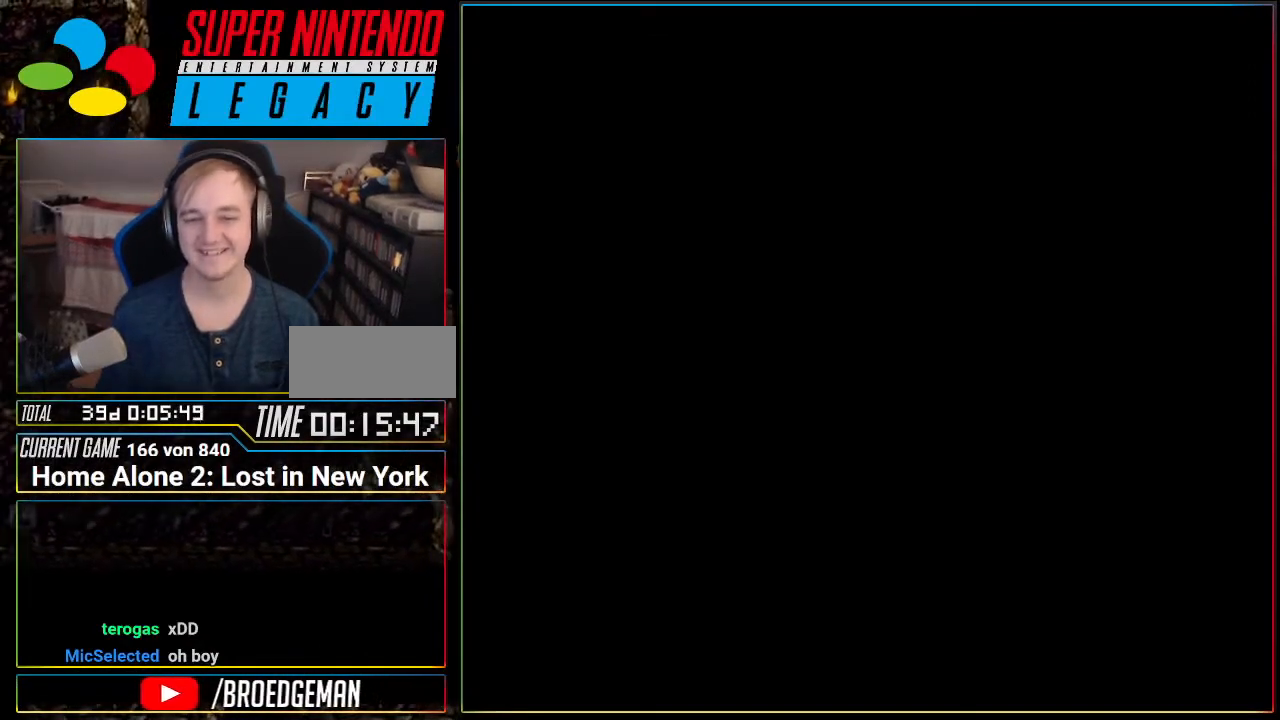
{"buttons": [], "events": []}
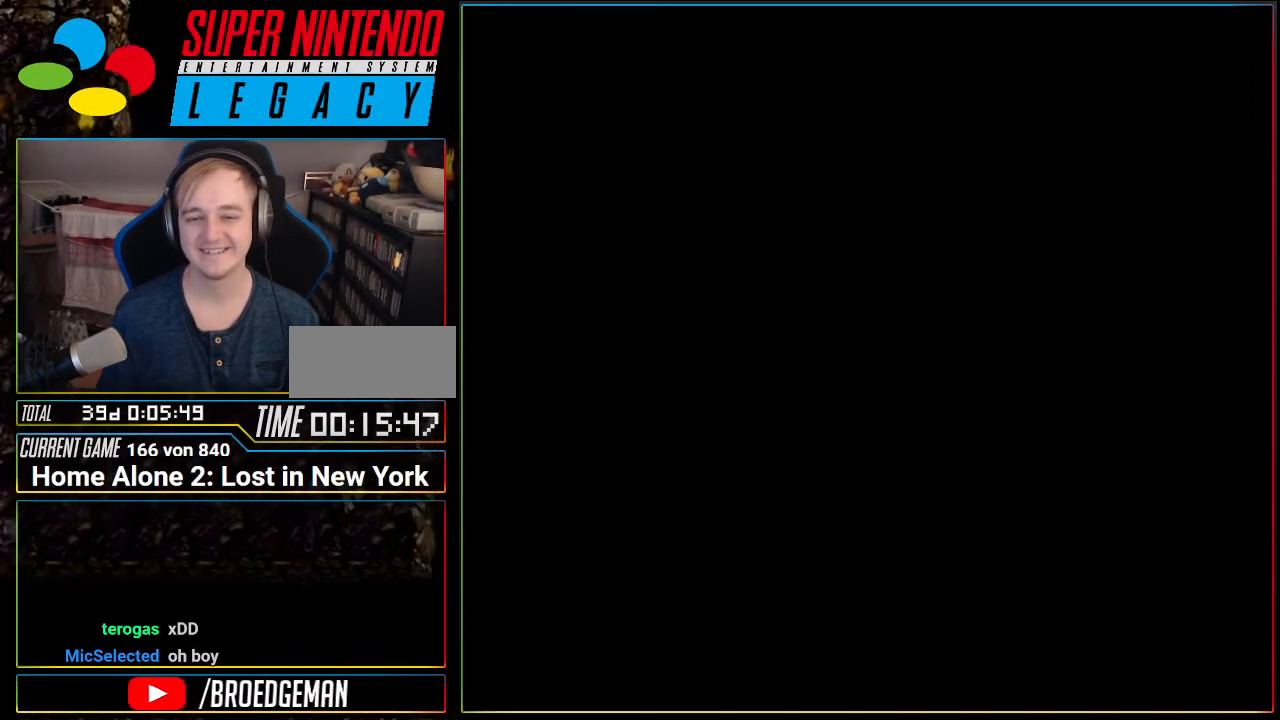
{"buttons": [], "events": []}
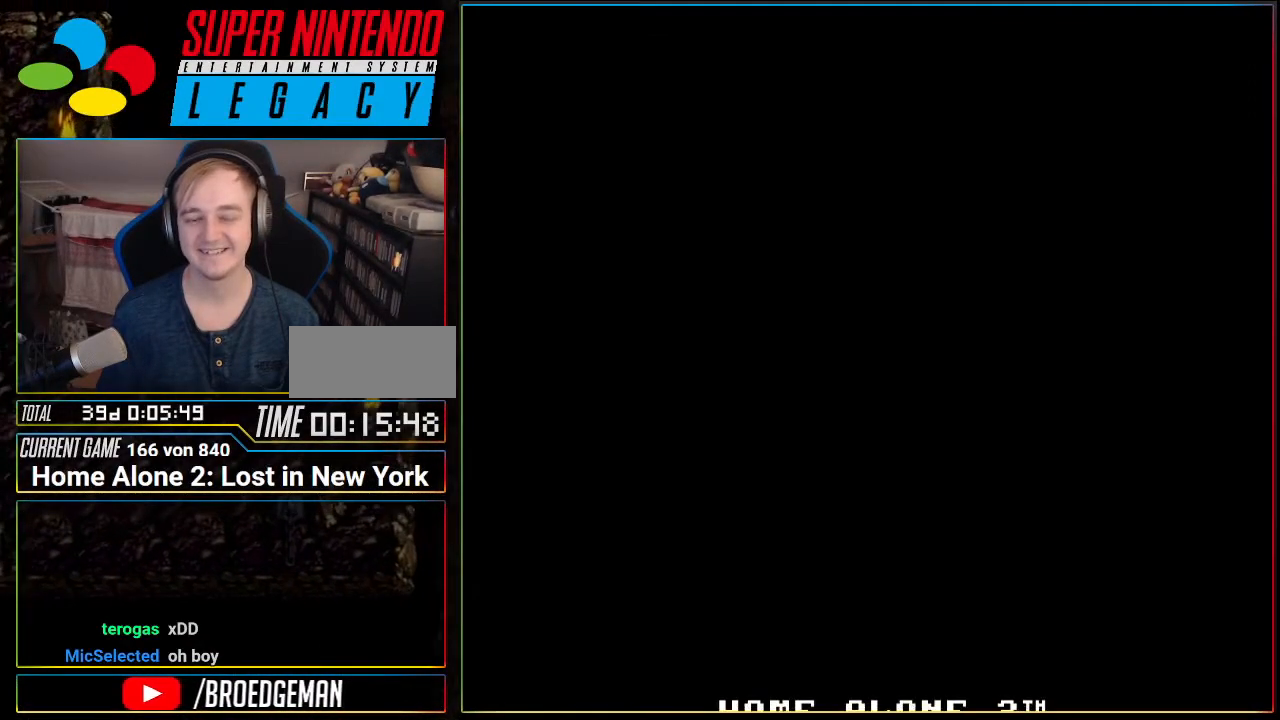
{"buttons": [], "events": []}
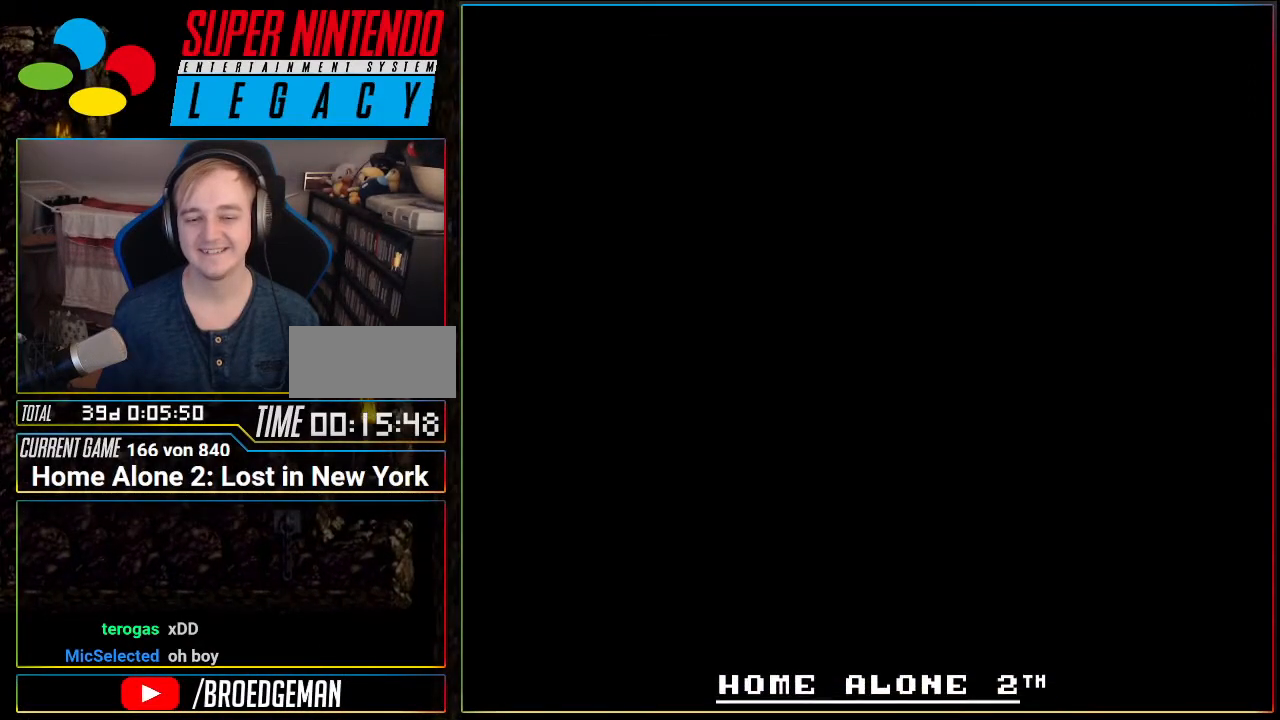
{"buttons": [], "events": [[17, "A", "down"], [167, "A", "up"]]}
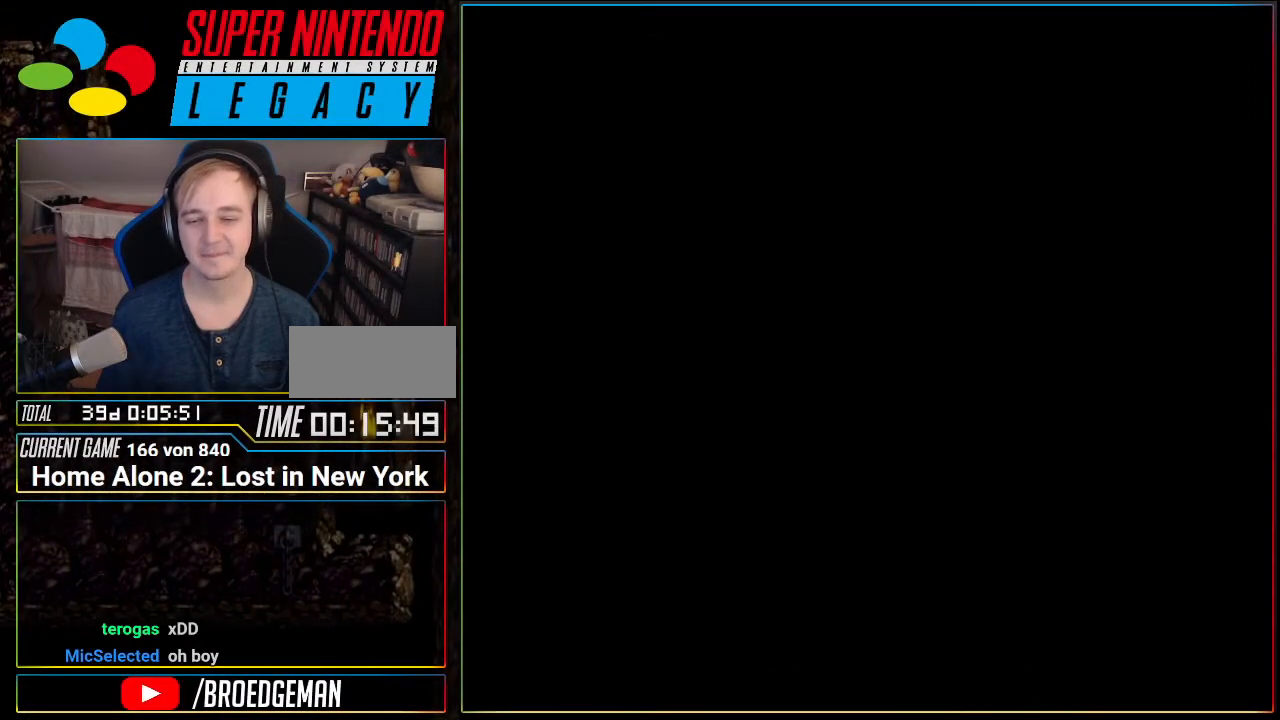
{"buttons": [], "events": []}
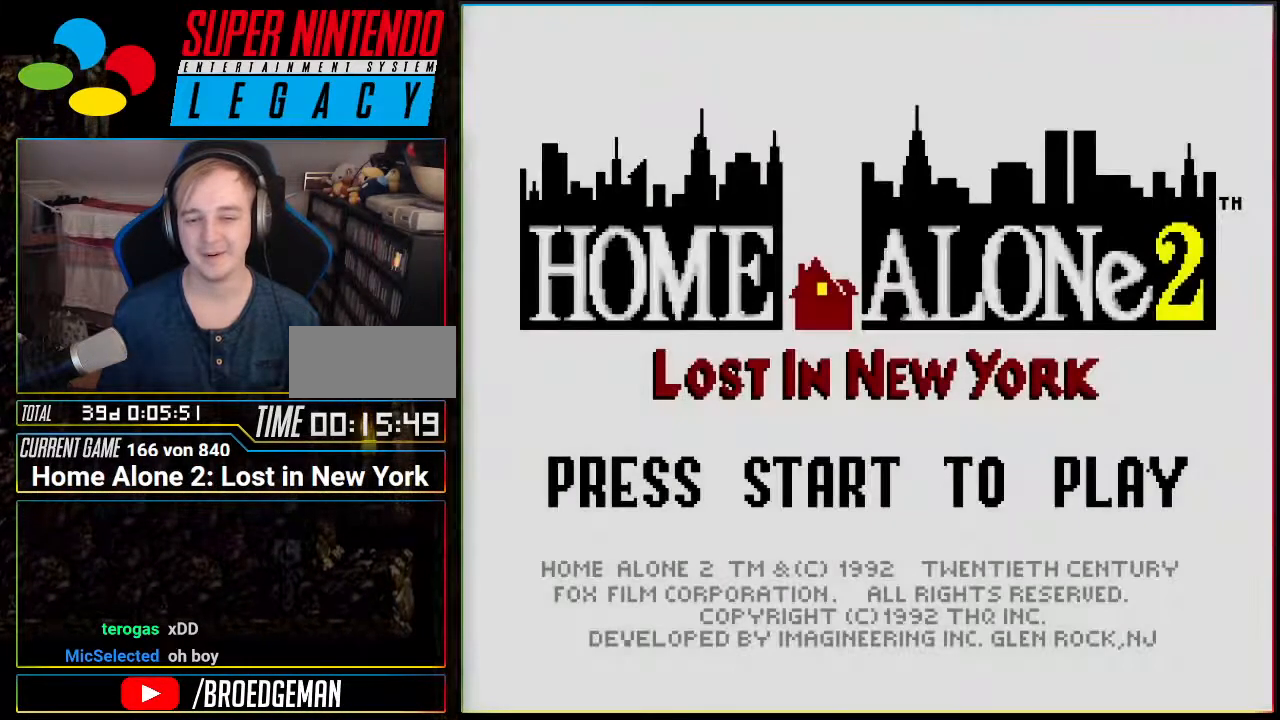
{"buttons": [], "events": [[117, "START", "down"], [301, "START", "up"]]}
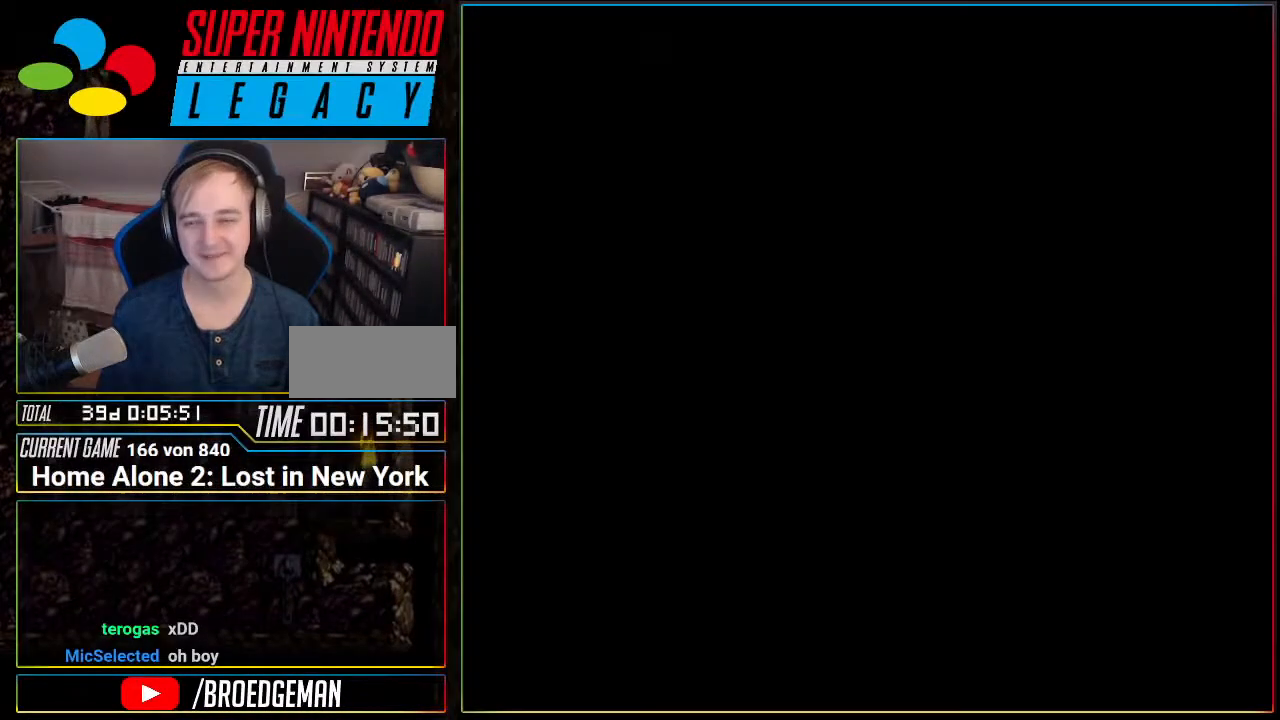
{"buttons": [], "events": []}
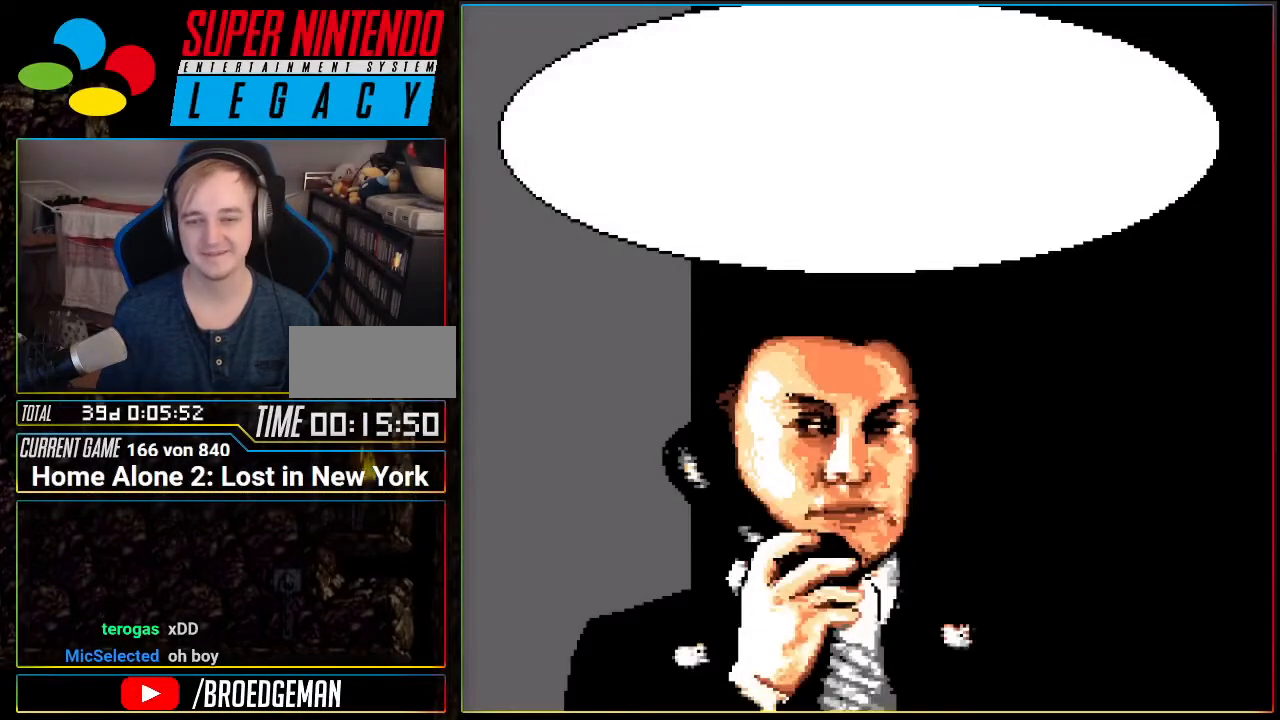
{"buttons": [], "events": [[234, "START", "down"], [417, "START", "up"]]}
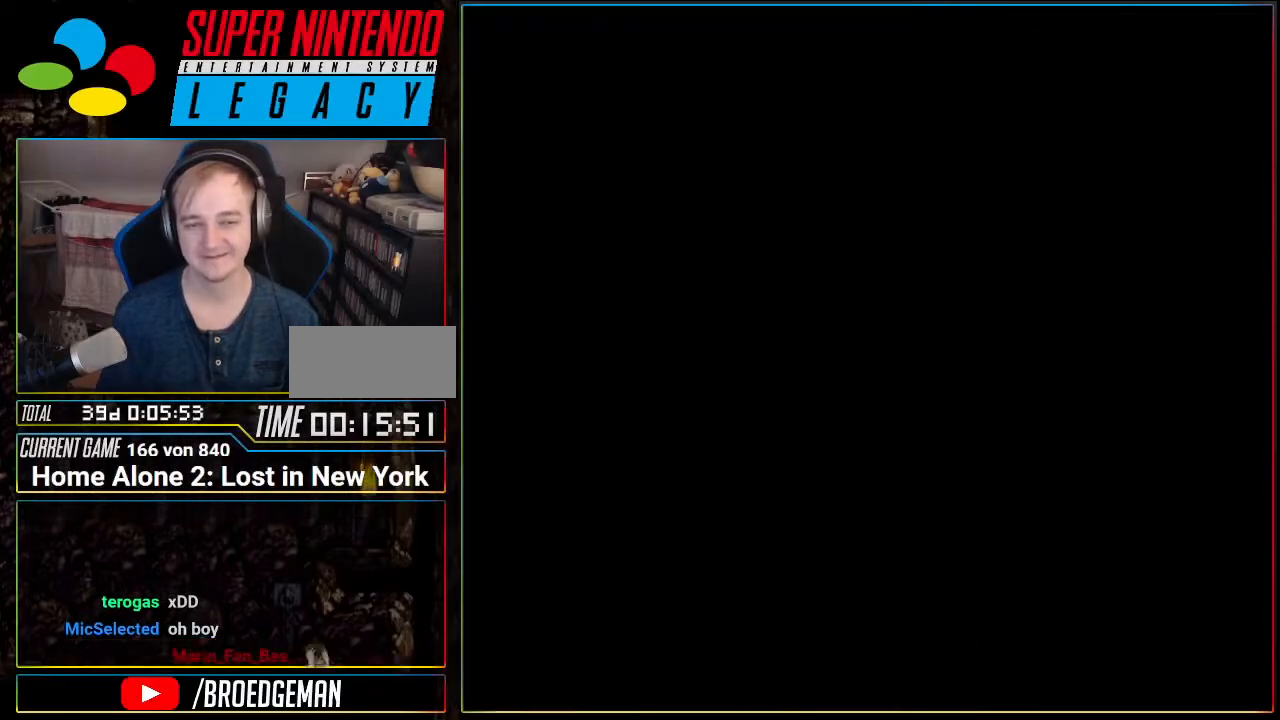
{"buttons": [], "events": []}
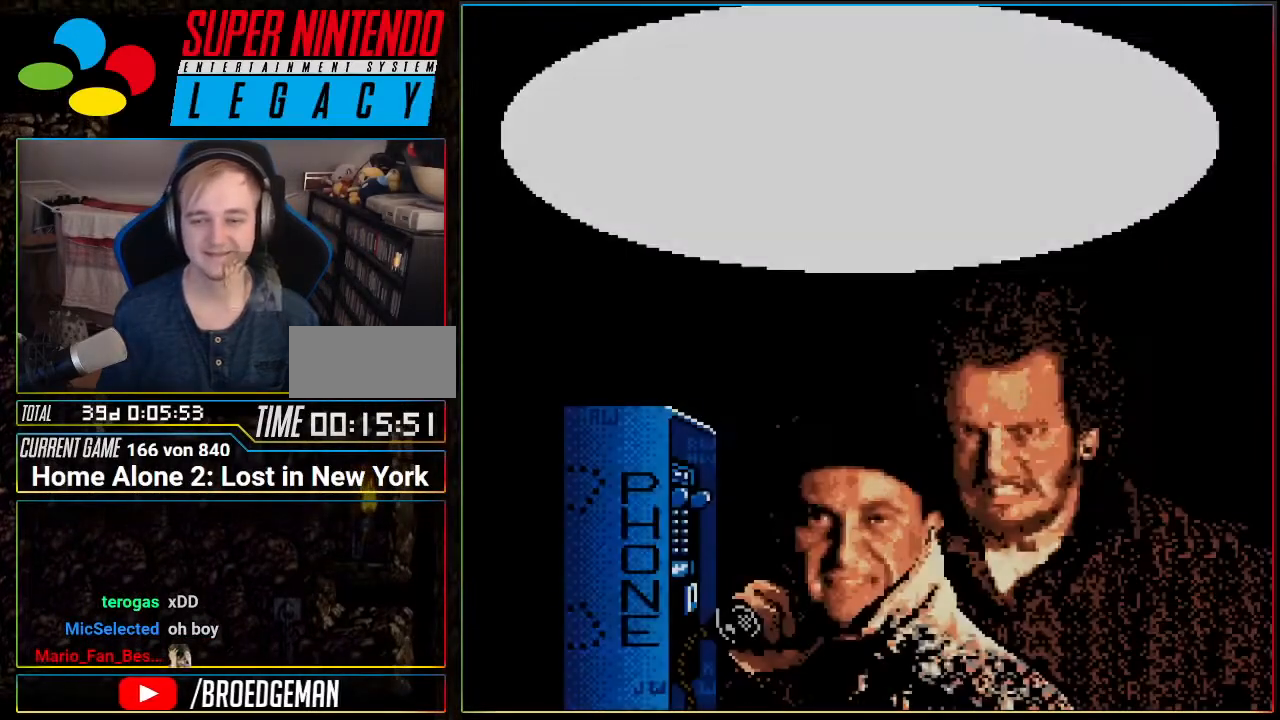
{"buttons": ["START"], "events": [[401, "START", "down"]]}
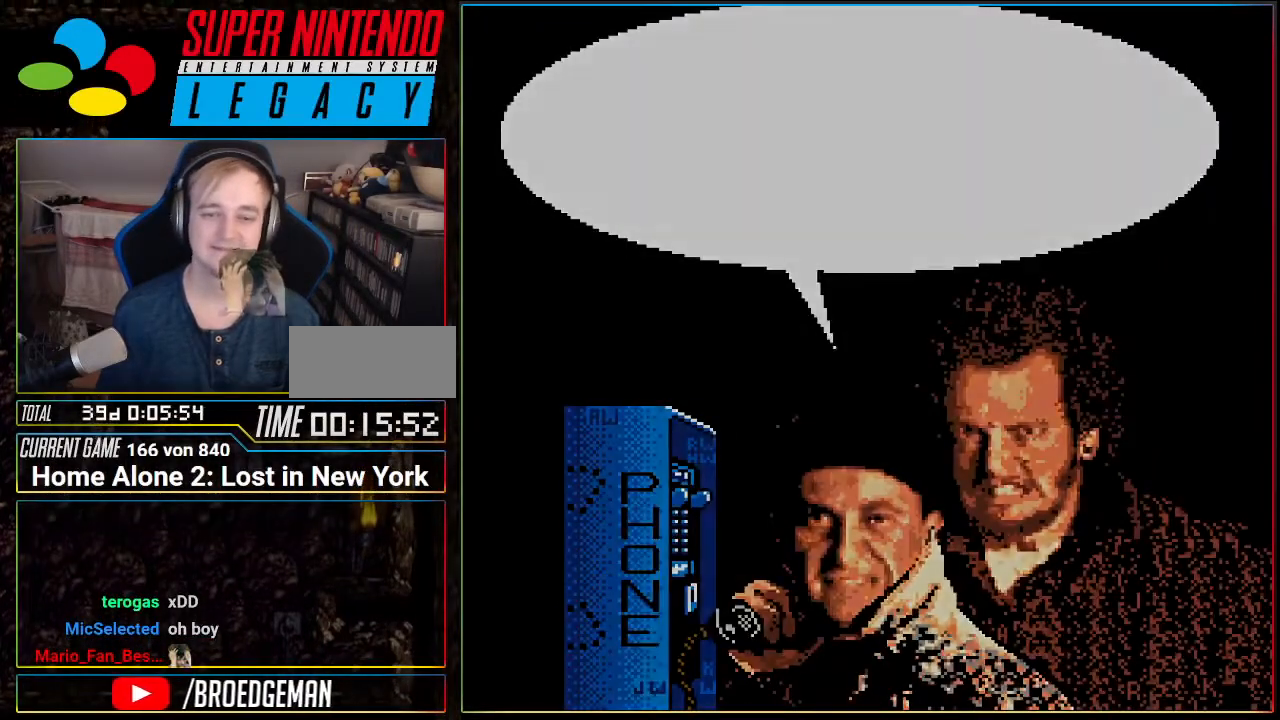
{"buttons": [], "events": [[100, "START", "up"]]}
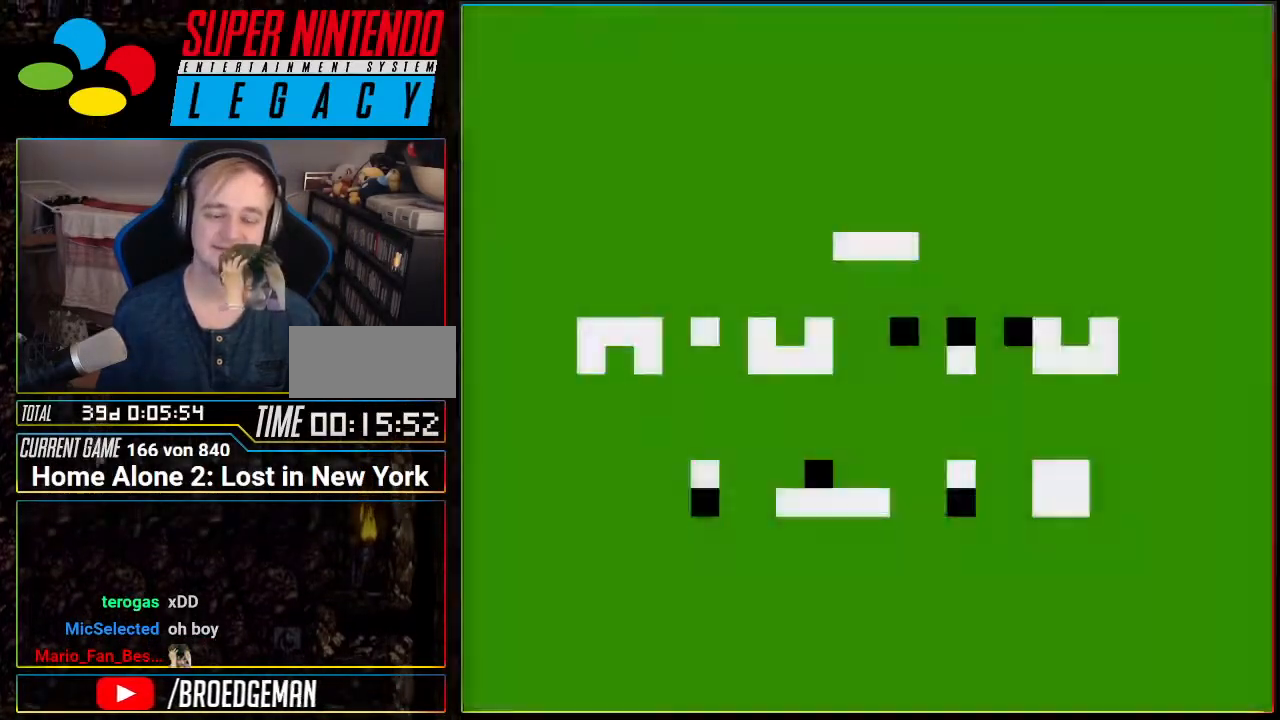
{"buttons": [], "events": [[317, "START", "down"], [501, "START", "up"]]}
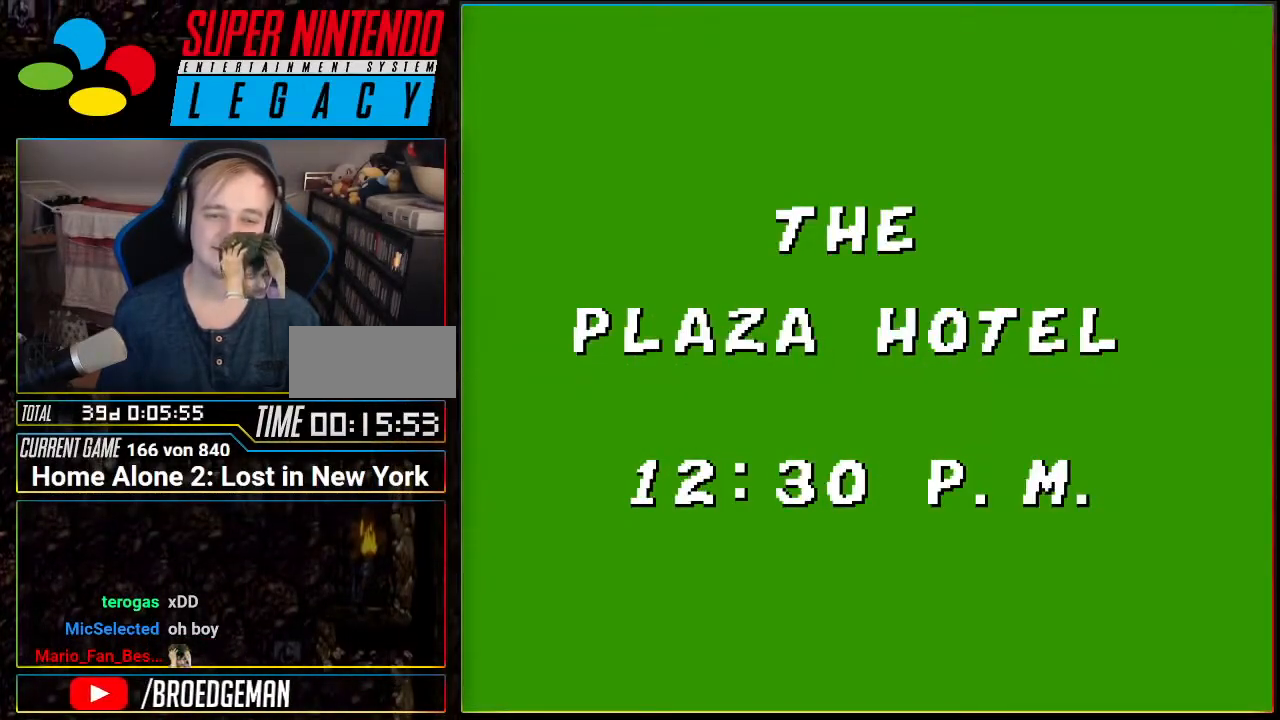
{"buttons": [], "events": [[350, "START", "down"], [467, "START", "up"]]}
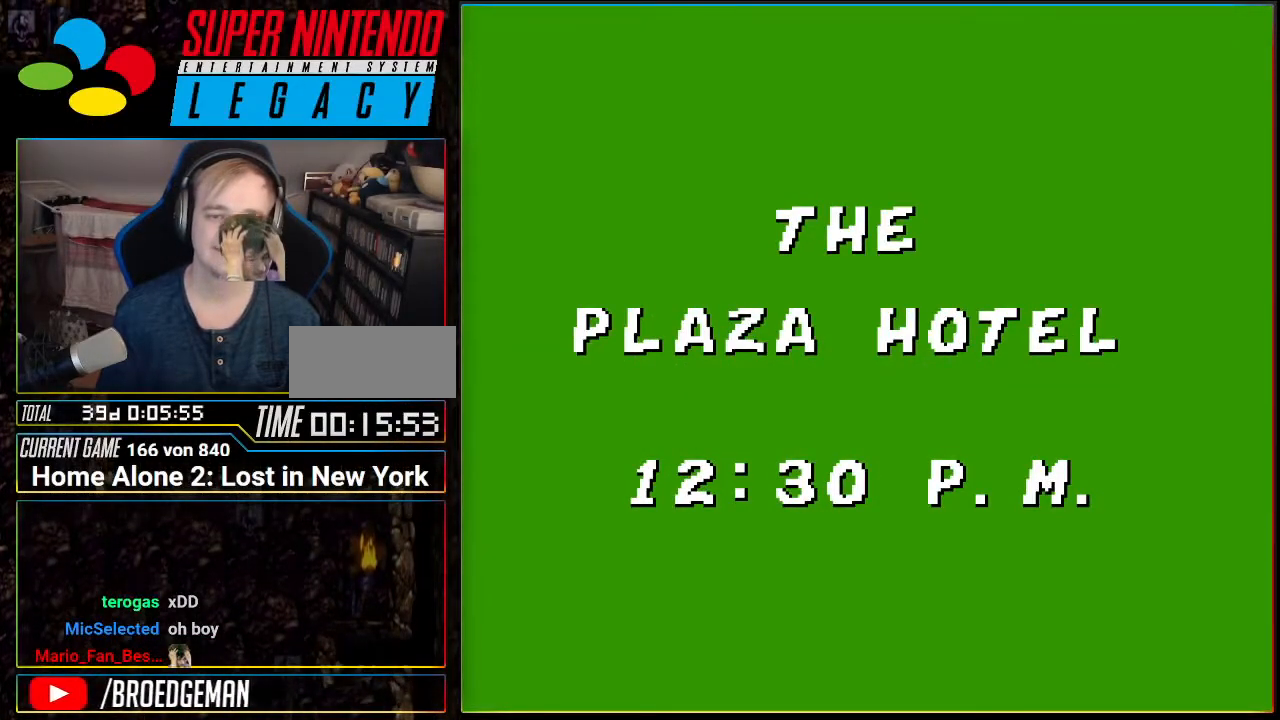
{"buttons": [], "events": [[317, "START", "down"], [501, "START", "up"]]}
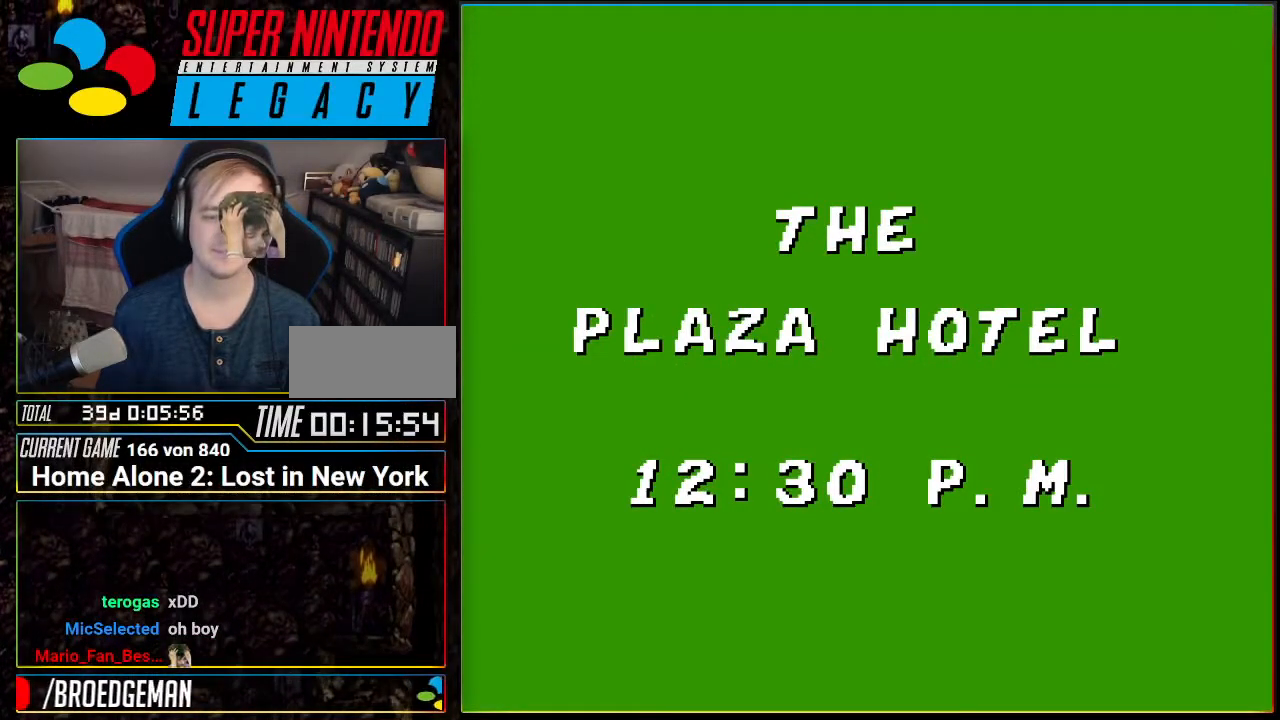
{"buttons": [], "events": [[250, "START", "down"], [434, "START", "up"]]}
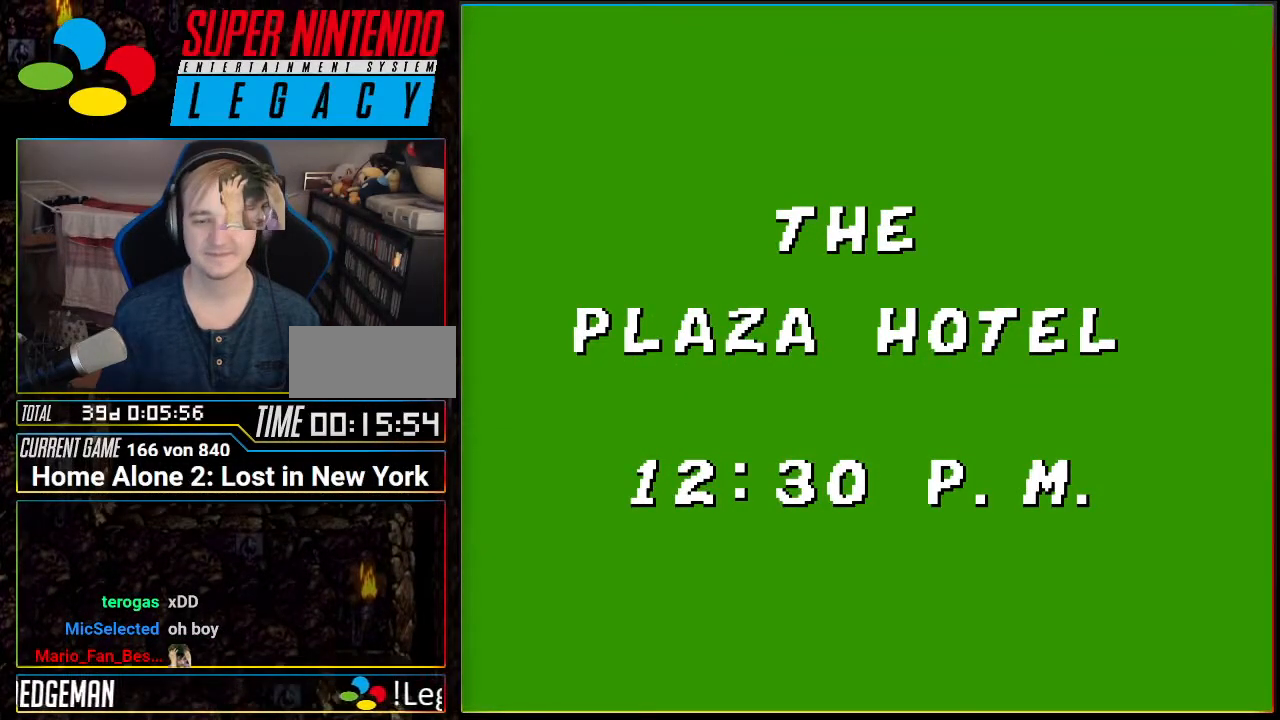
{"buttons": ["START"], "events": [[417, "START", "down"]]}
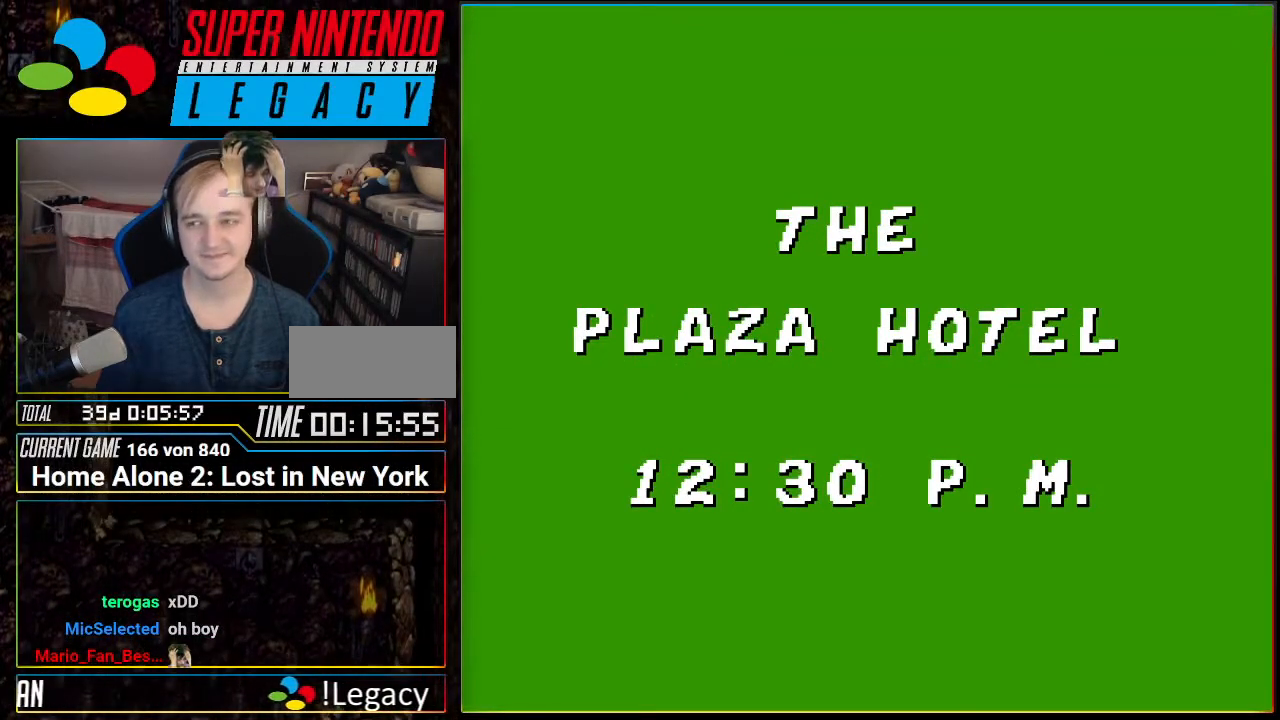
{"buttons": [], "events": [[100, "START", "up"]]}
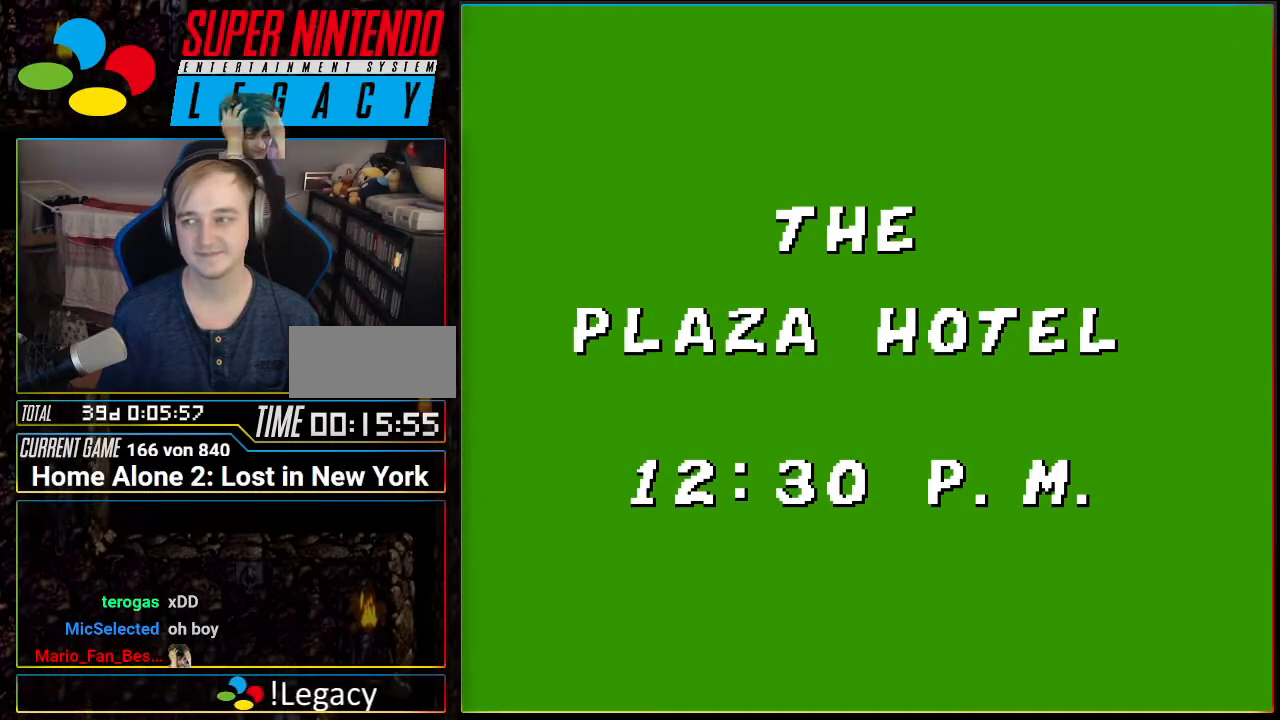
{"buttons": [], "events": [[34, "START", "down"], [184, "START", "up"]]}
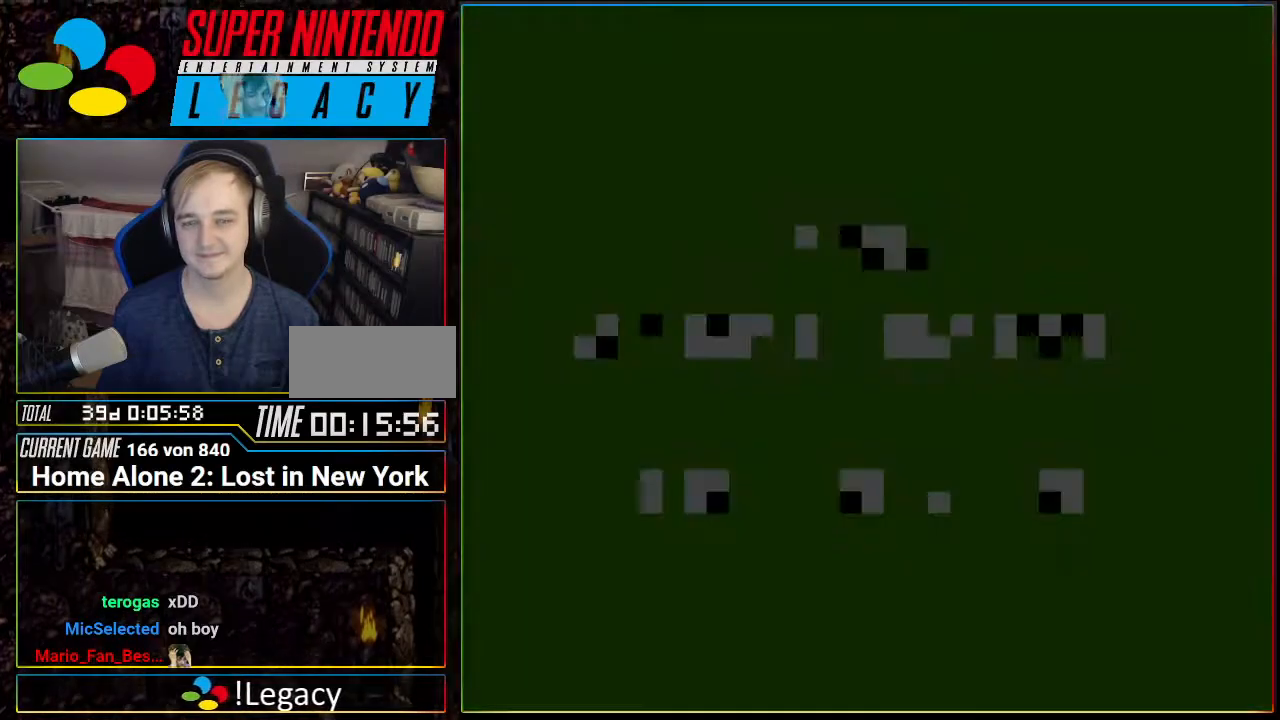
{"buttons": [], "events": [[33, "START", "down"], [183, "START", "up"]]}
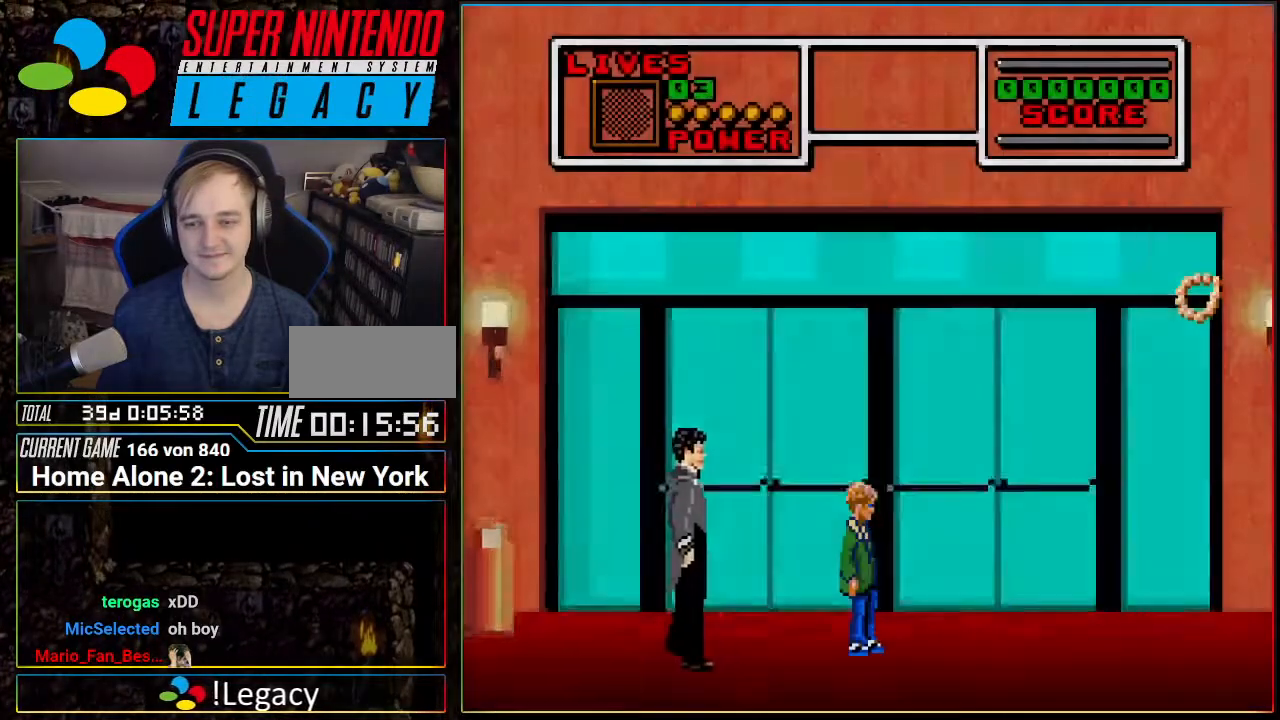
{"buttons": ["DPAD_RIGHT"], "events": [[351, "DPAD_RIGHT", "down"]]}
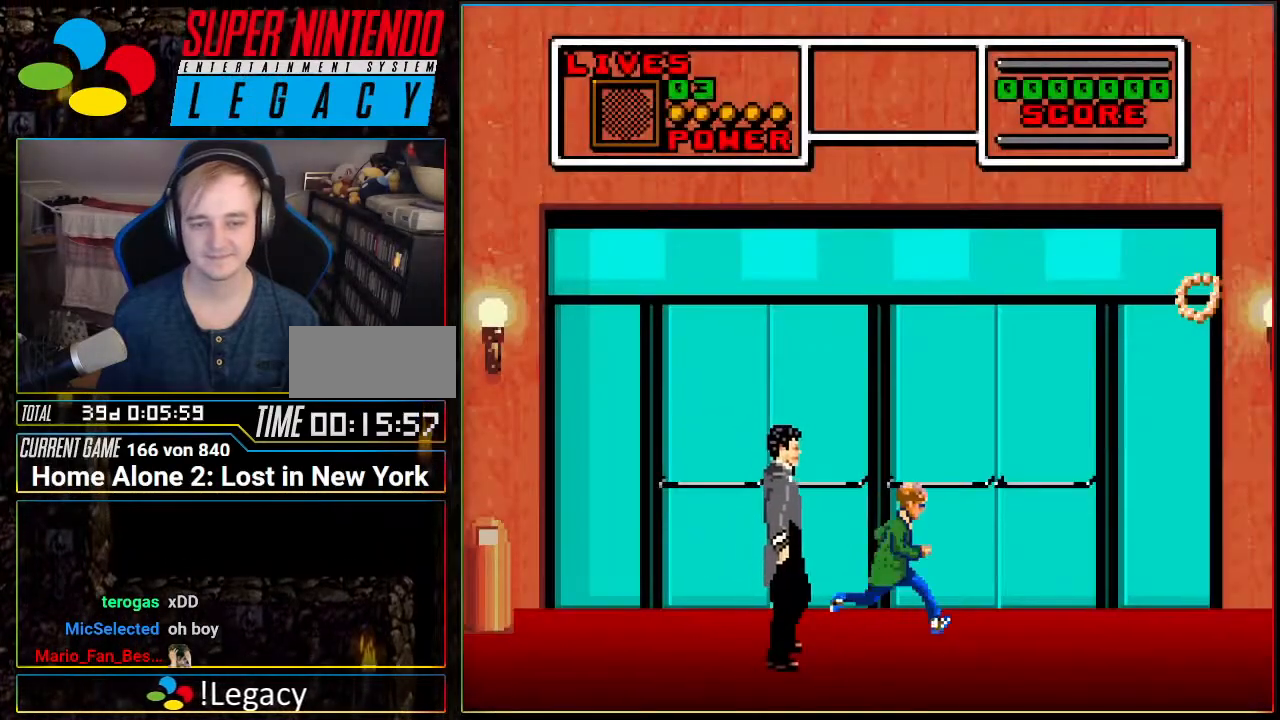
{"buttons": ["A", "DPAD_RIGHT"], "events": [[350, "A", "down"]]}
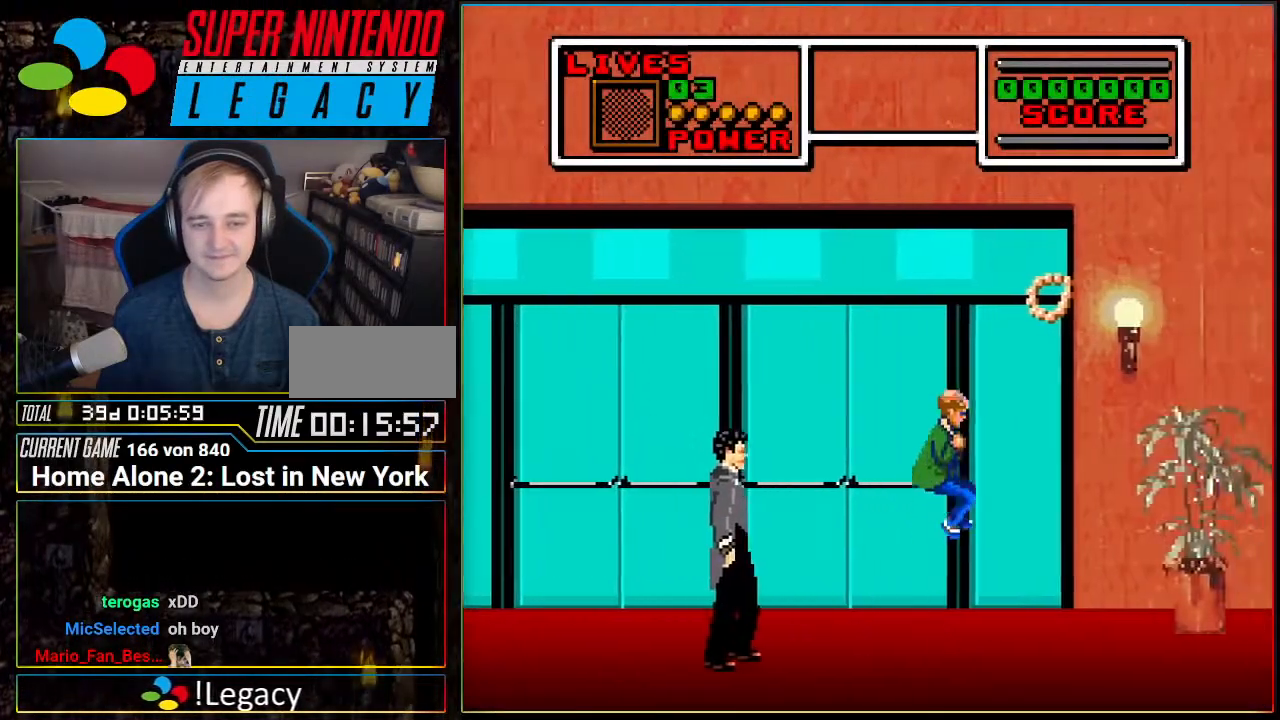
{"buttons": ["DPAD_RIGHT"], "events": [[401, "A", "up"]]}
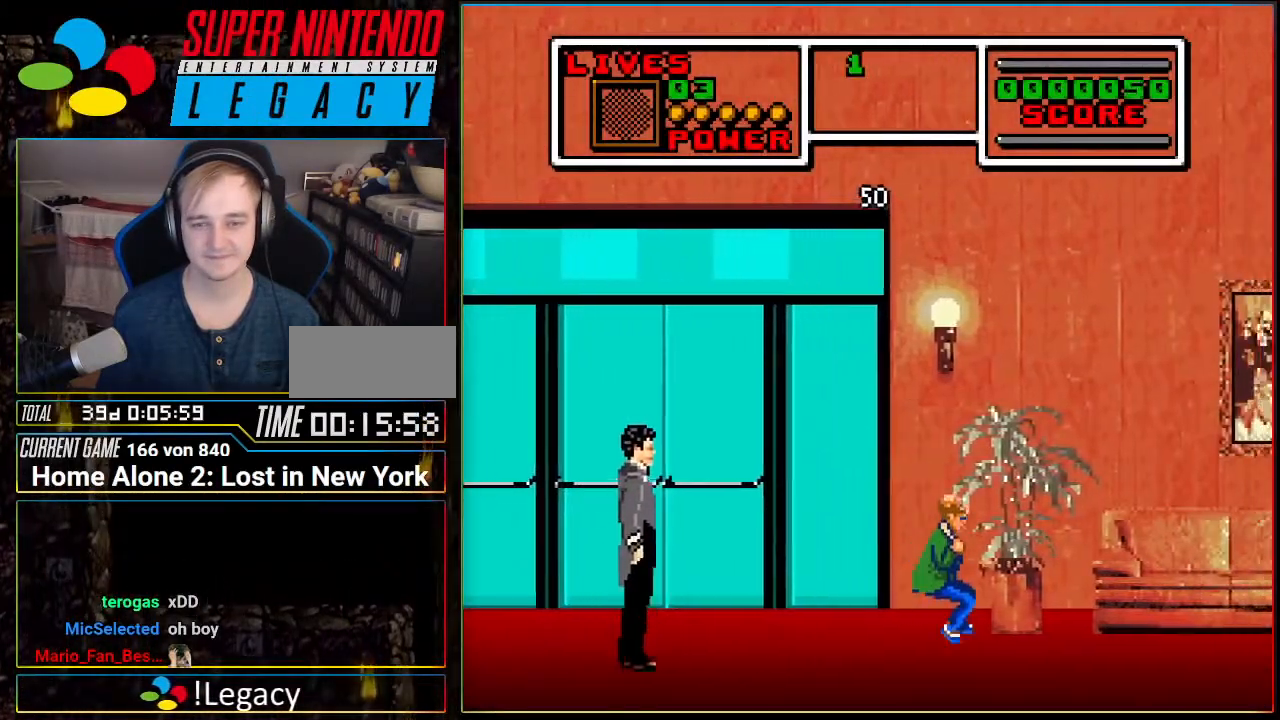
{"buttons": ["DPAD_RIGHT"], "events": []}